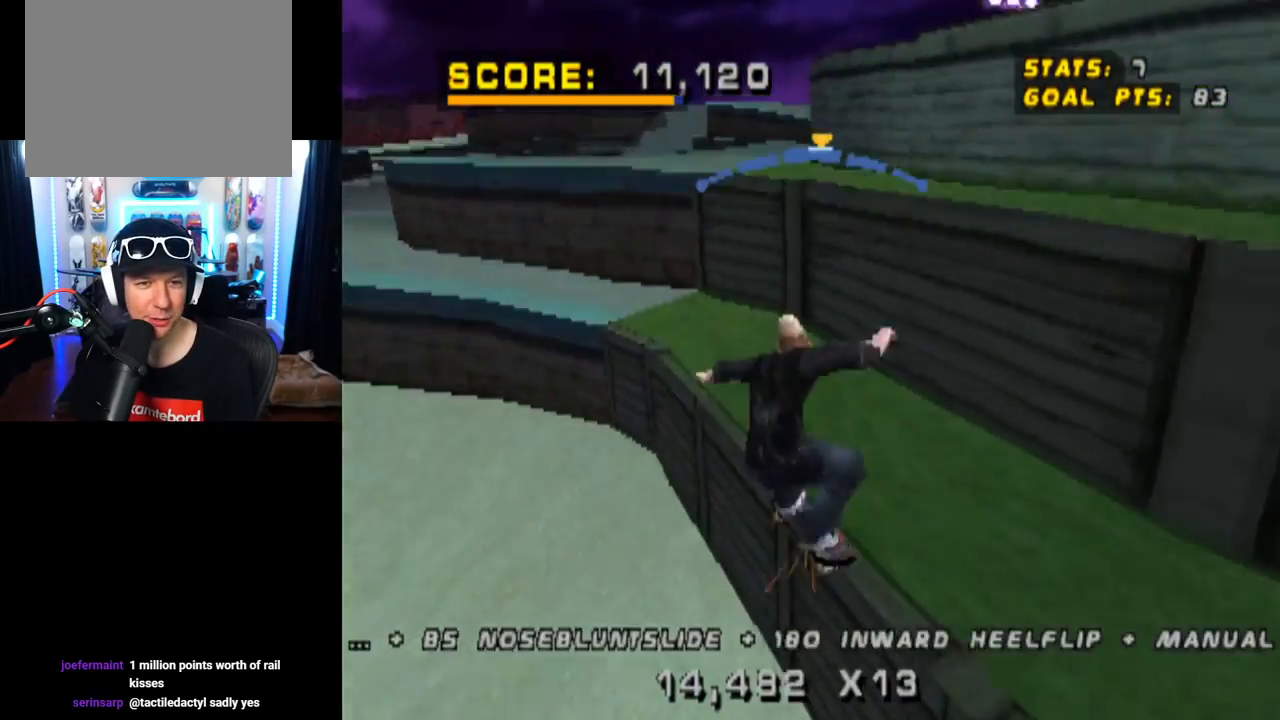
Gameplay with a controller (PlayStation layout); each line is a JSON object with the inputs held at the frame after it. "events" lists button and stick changes between this image and that frame as [ms after this image, input, new state], when the widget could be followed in between. Not read: L3 R3.
{"buttons": ["TRIANGLE", "L1", "DPAD_RIGHT"], "left_stick": "center", "right_stick": "center", "events": [[67, "DPAD_UP", "down"], [150, "DPAD_UP", "up"], [234, "CROSS", "down"], [234, "DPAD_RIGHT", "down"], [300, "L1", "down"], [334, "CROSS", "up"]]}
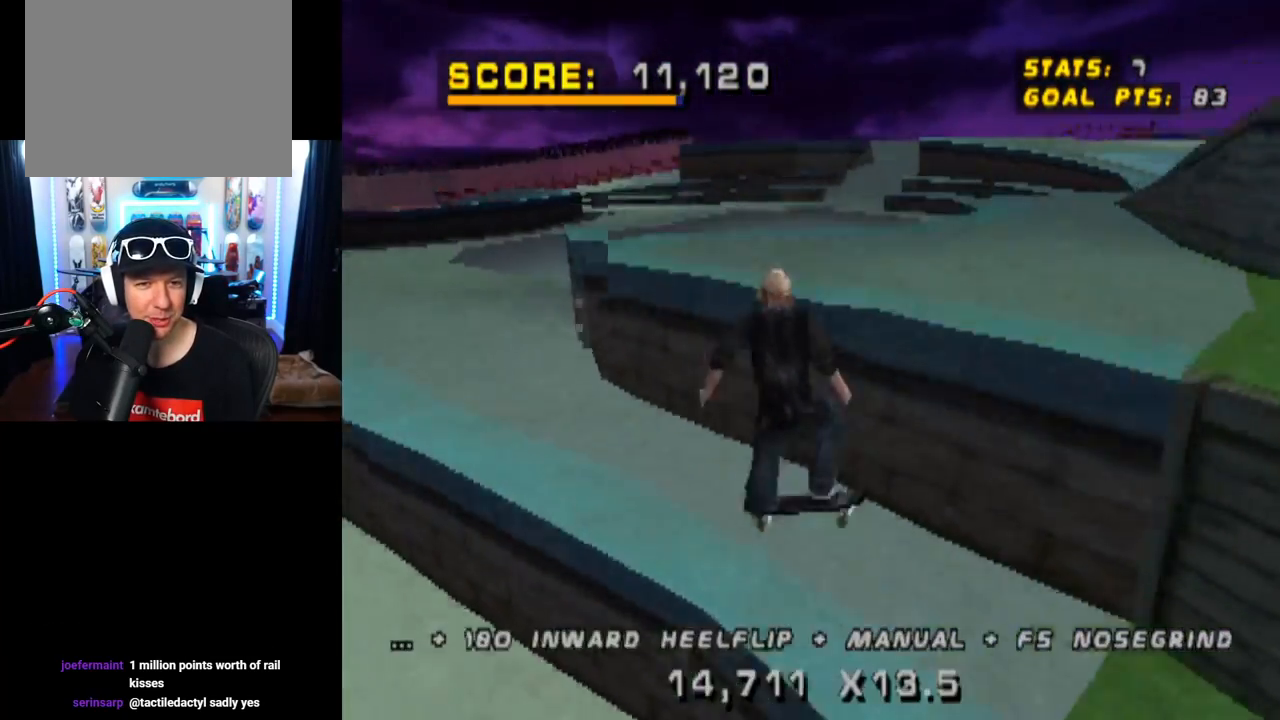
{"buttons": ["TRIANGLE"], "left_stick": "center", "right_stick": "center", "events": [[50, "DPAD_RIGHT", "up"], [150, "DPAD_DOWN", "down"], [283, "L1", "up"], [300, "DPAD_DOWN", "up"], [350, "DPAD_UP", "down"], [483, "DPAD_UP", "up"]]}
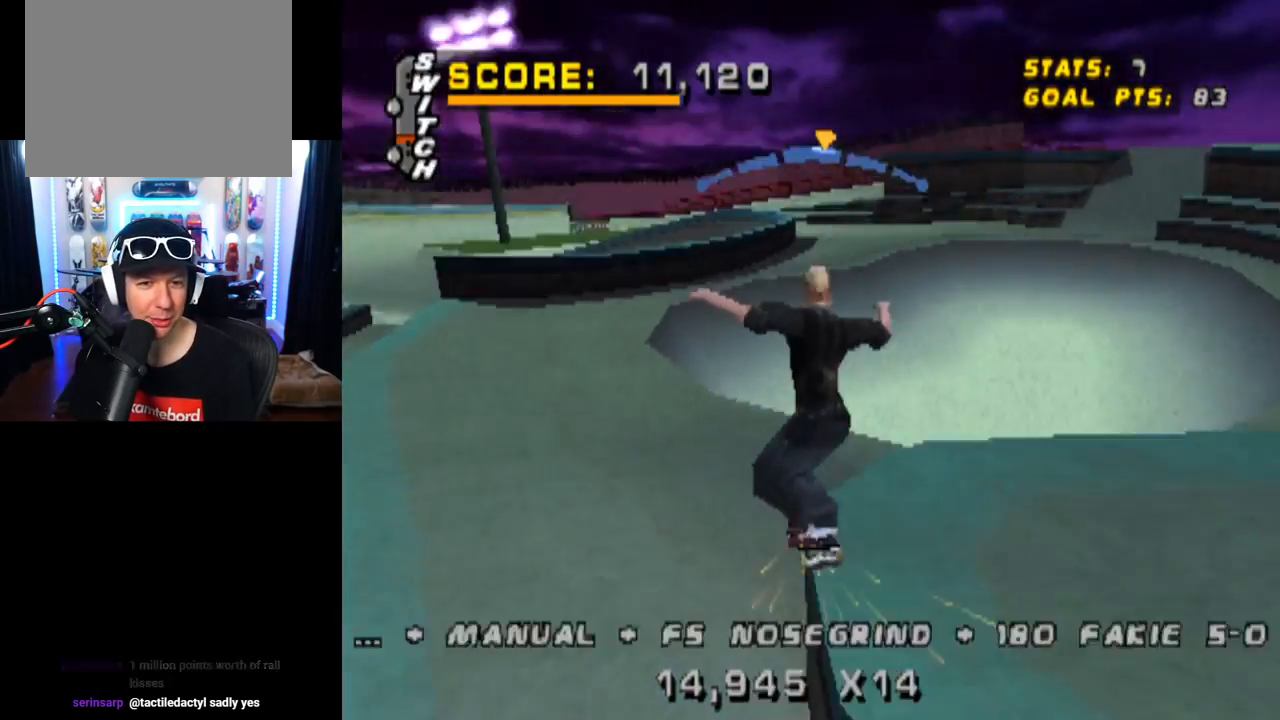
{"buttons": ["CROSS"], "left_stick": "center", "right_stick": "center", "events": [[33, "CROSS", "down"], [100, "TRIANGLE", "up"], [184, "CROSS", "up"], [284, "CROSS", "down"]]}
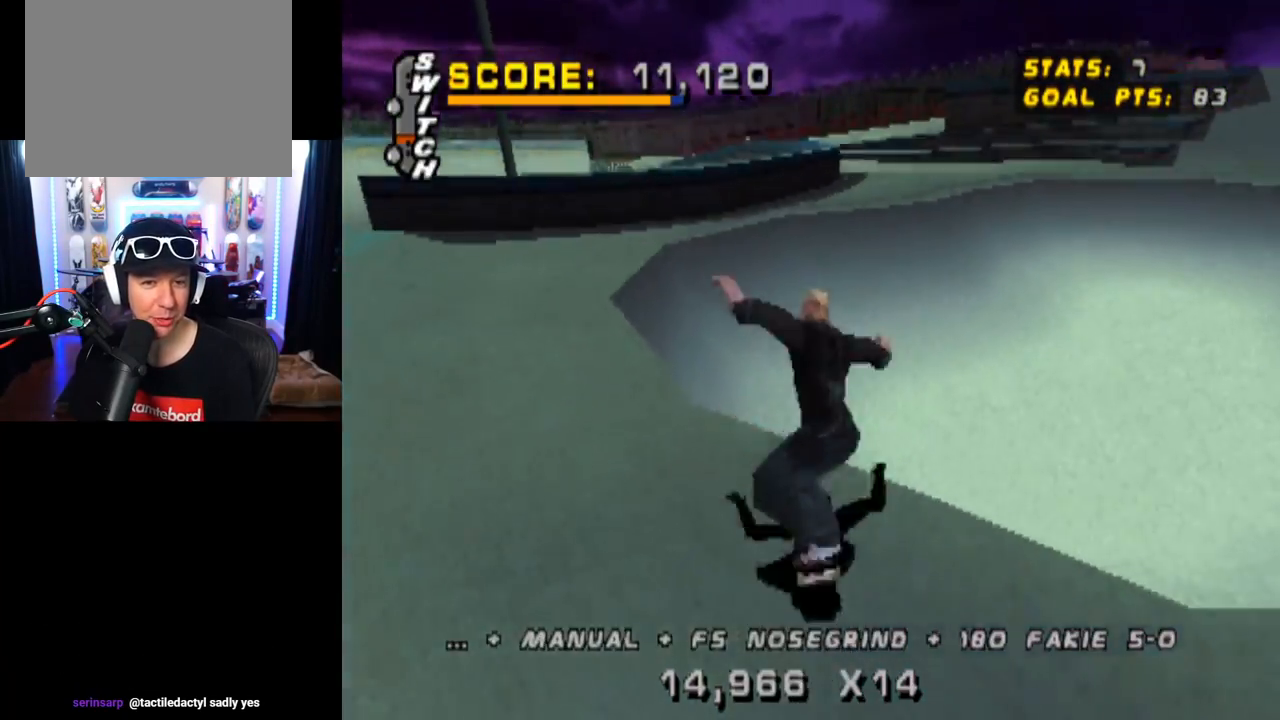
{"buttons": ["CROSS", "TRIANGLE"], "left_stick": "center", "right_stick": "center", "events": [[33, "DPAD_UP", "down"], [66, "TRIANGLE", "down"], [116, "CROSS", "up"], [150, "DPAD_UP", "up"], [500, "CROSS", "down"]]}
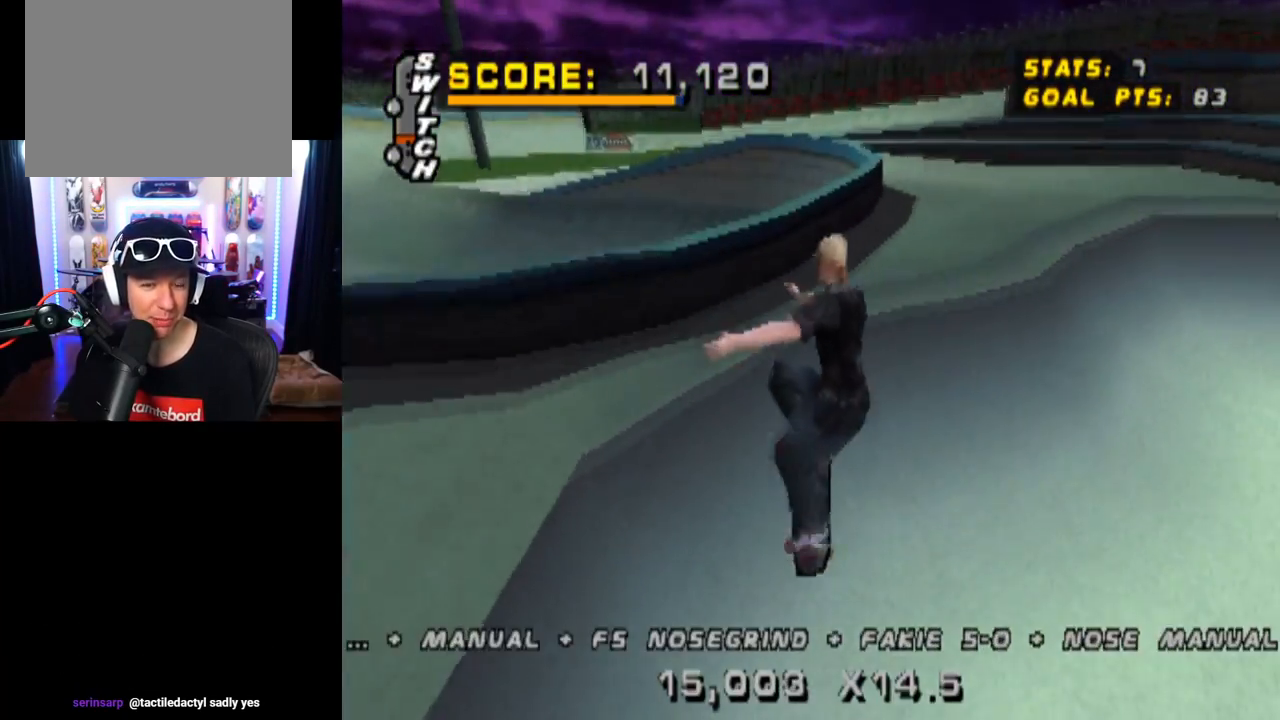
{"buttons": ["CROSS", "TRIANGLE"], "left_stick": "center", "right_stick": "center", "events": [[334, "R1", "down"], [434, "R1", "up"]]}
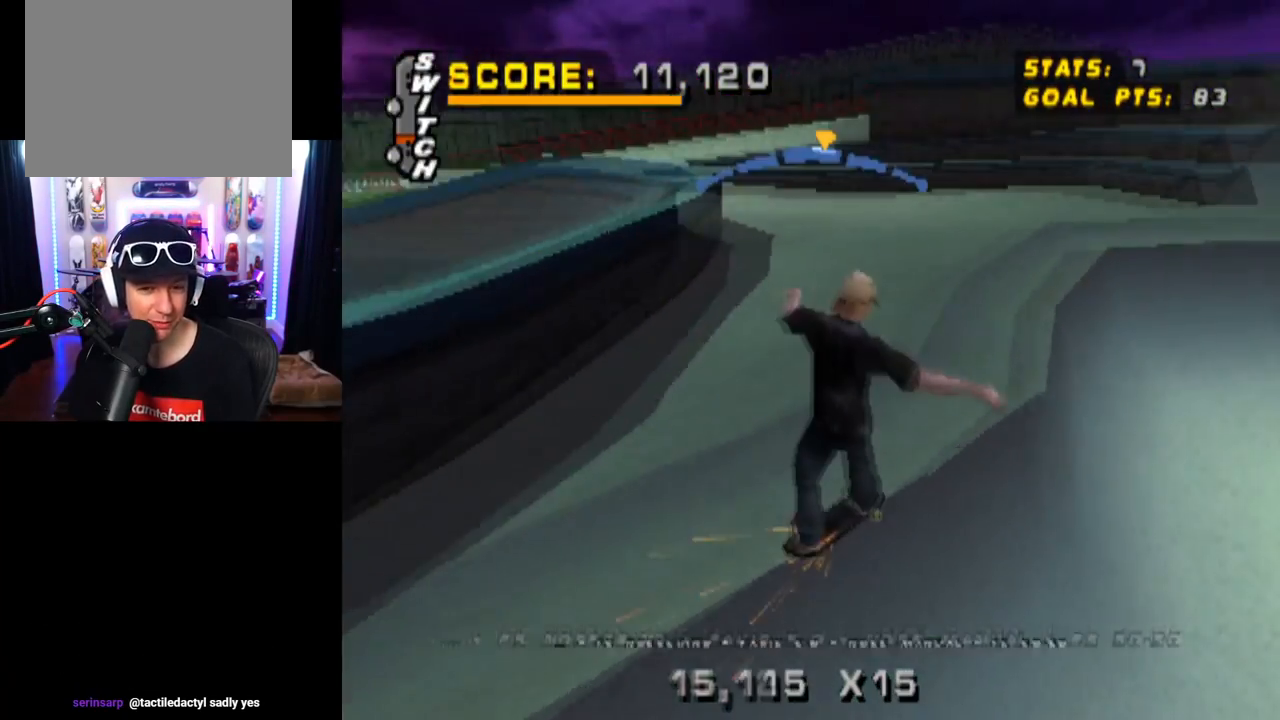
{"buttons": ["CROSS"], "left_stick": "center", "right_stick": "center", "events": [[233, "DPAD_LEFT", "down"], [333, "DPAD_LEFT", "up"], [383, "TRIANGLE", "up"]]}
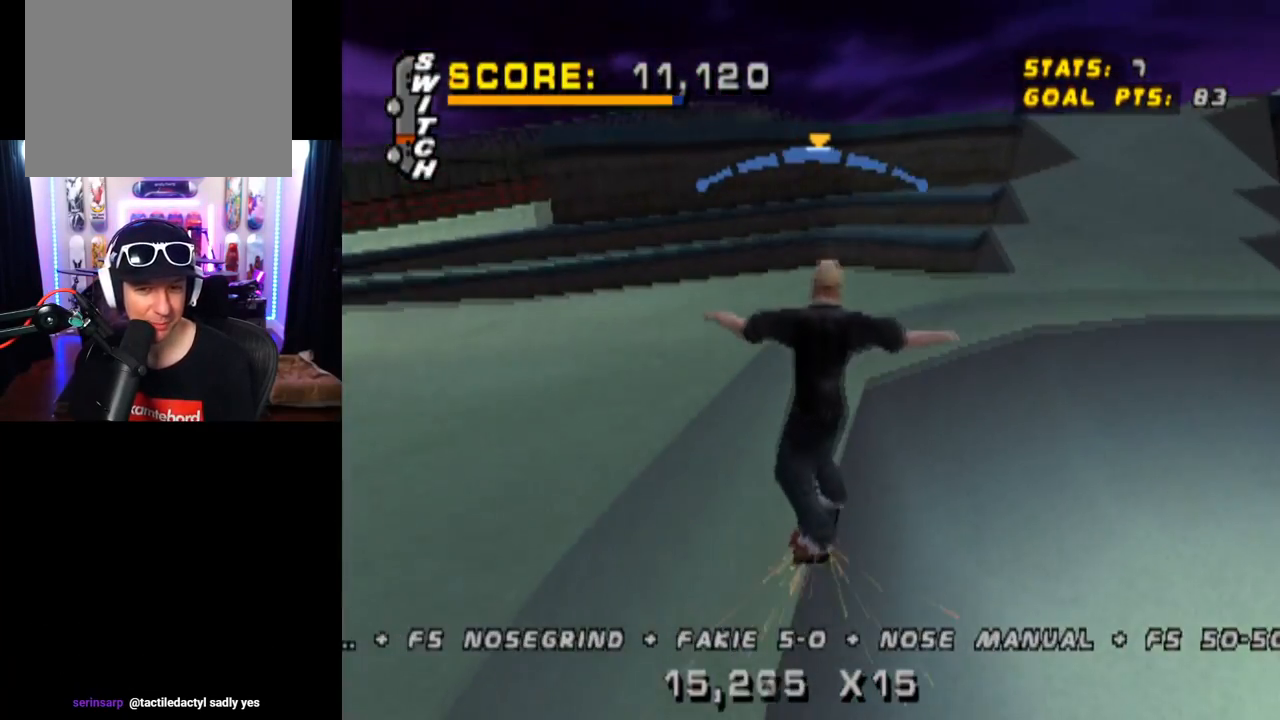
{"buttons": ["CROSS"], "left_stick": "center", "right_stick": "center", "events": [[17, "DPAD_RIGHT", "down"], [150, "DPAD_RIGHT", "up"], [367, "CROSS", "up"], [417, "CROSS", "down"]]}
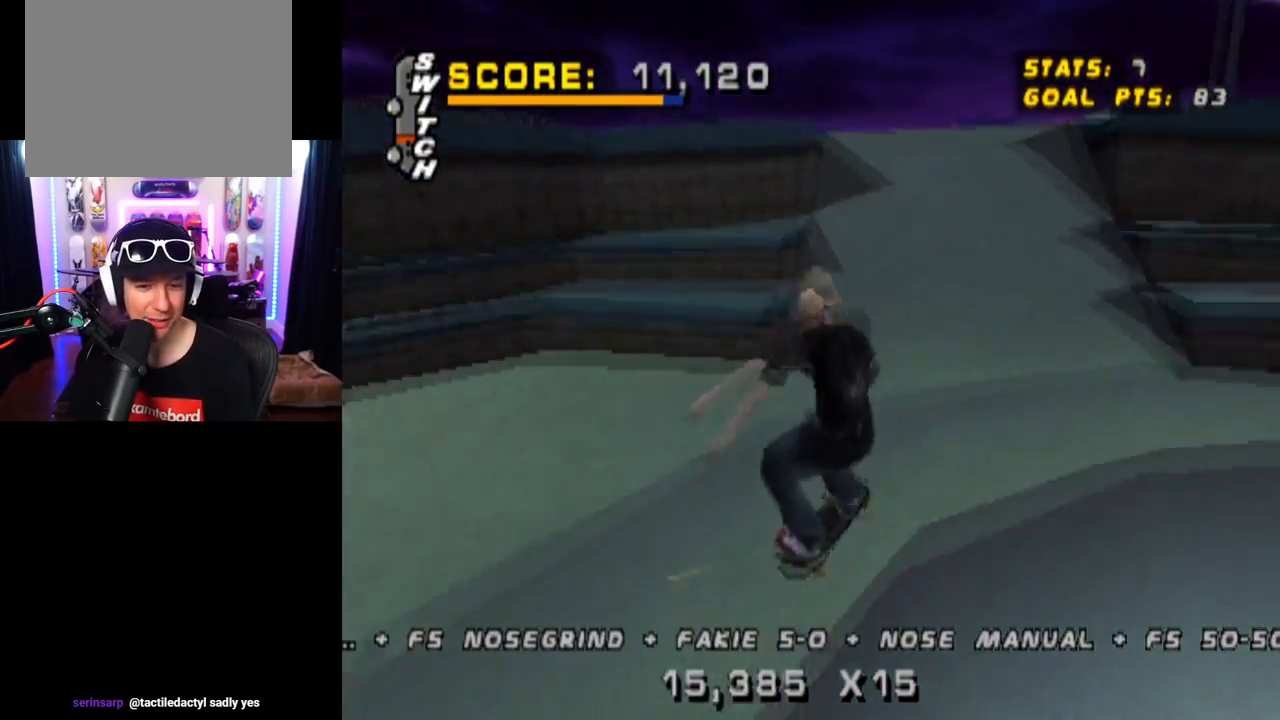
{"buttons": ["CROSS", "DPAD_UP"], "left_stick": "center", "right_stick": "center", "events": [[133, "DPAD_UP", "down"], [250, "DPAD_UP", "up"], [317, "DPAD_DOWN", "down"], [433, "DPAD_DOWN", "up"], [500, "DPAD_UP", "down"]]}
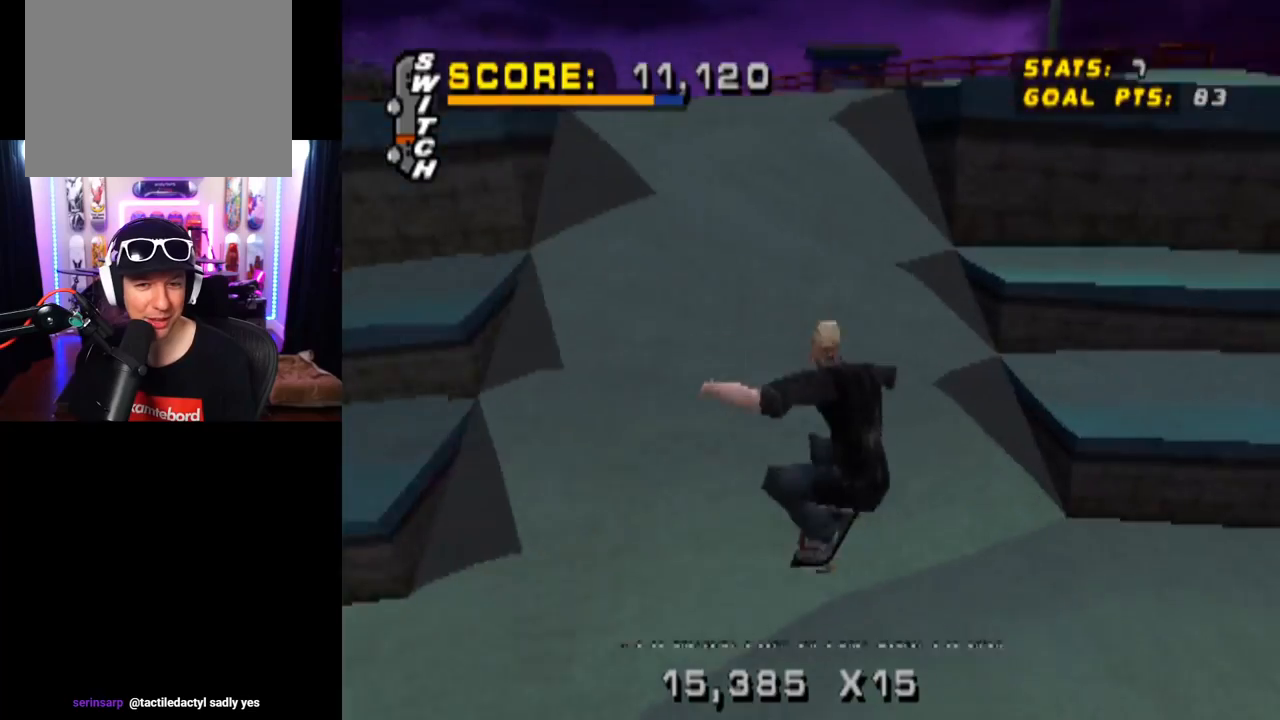
{"buttons": [], "left_stick": "center", "right_stick": "center", "events": [[167, "DPAD_UP", "up"], [184, "DPAD_LEFT", "down"], [217, "DPAD_DOWN", "down"], [401, "DPAD_DOWN", "up"], [434, "DPAD_LEFT", "up"], [451, "CROSS", "up"]]}
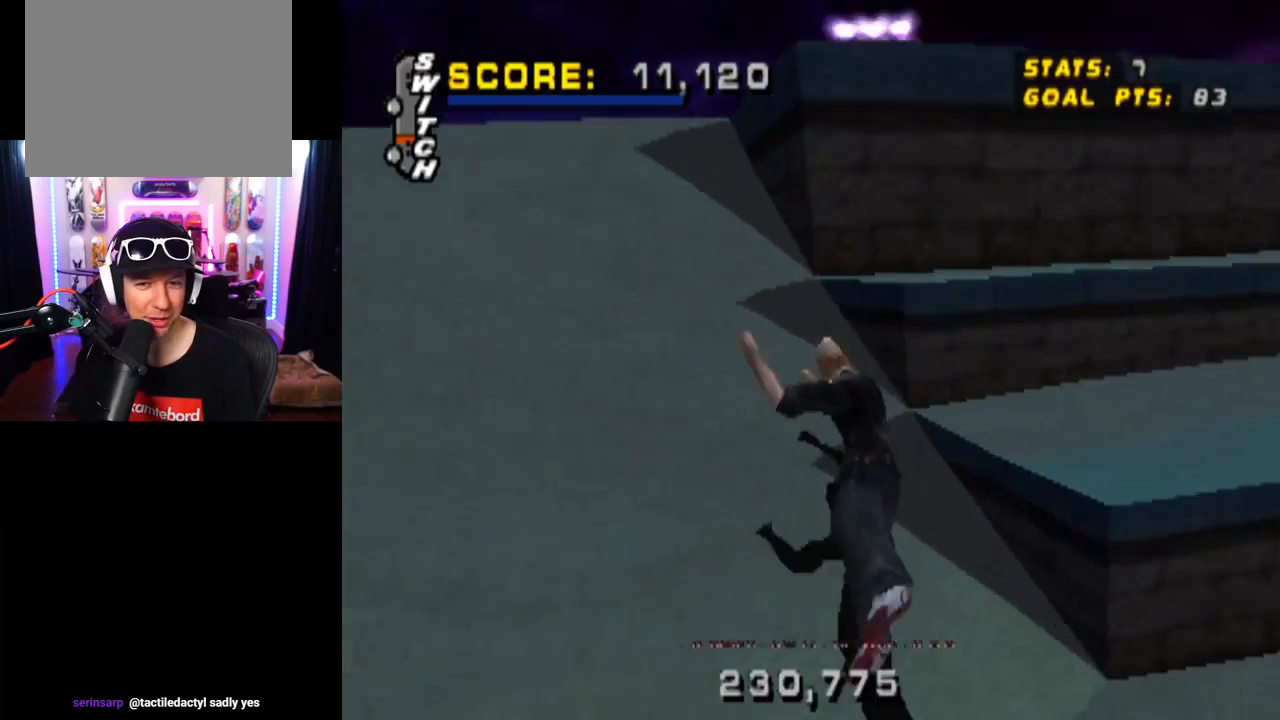
{"buttons": [], "left_stick": "center", "right_stick": "center", "events": []}
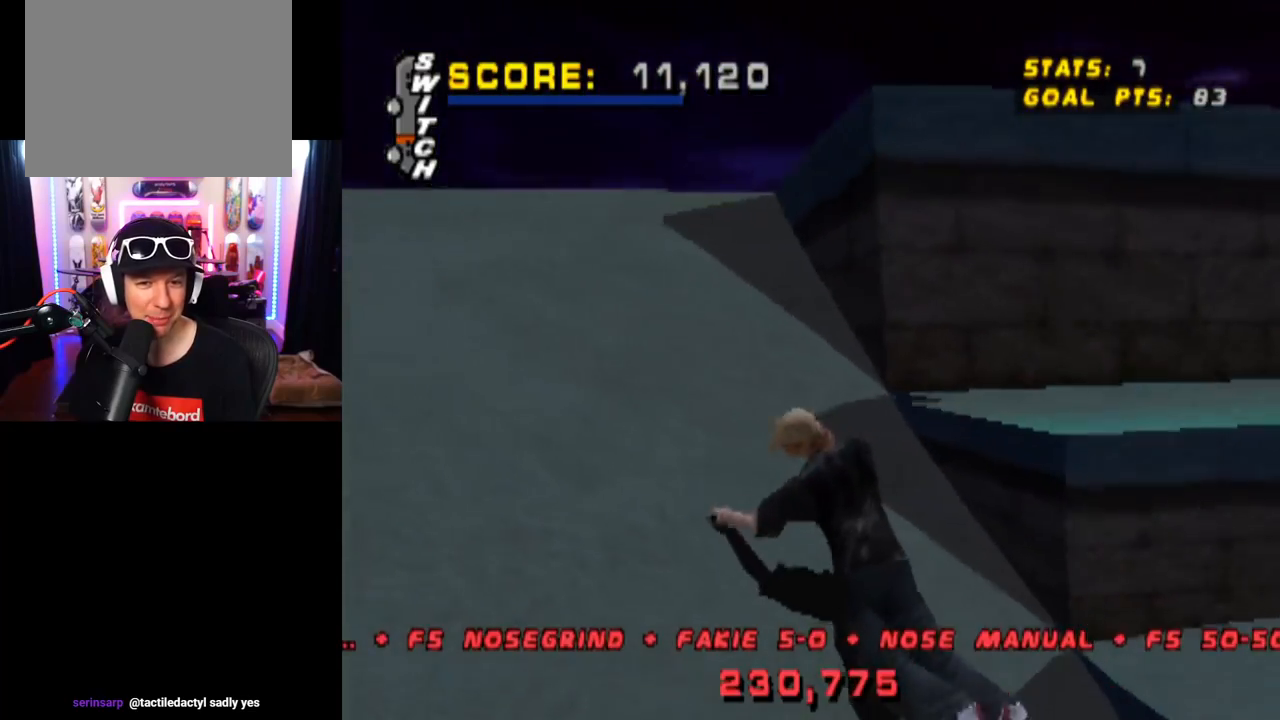
{"buttons": ["CROSS", "SQUARE", "R1", "R2"], "left_stick": "center", "right_stick": "center", "events": [[100, "CROSS", "down"], [100, "R1", "down"], [100, "SQUARE", "down"], [350, "R1", "up"], [367, "R2", "down"], [467, "R1", "down"]]}
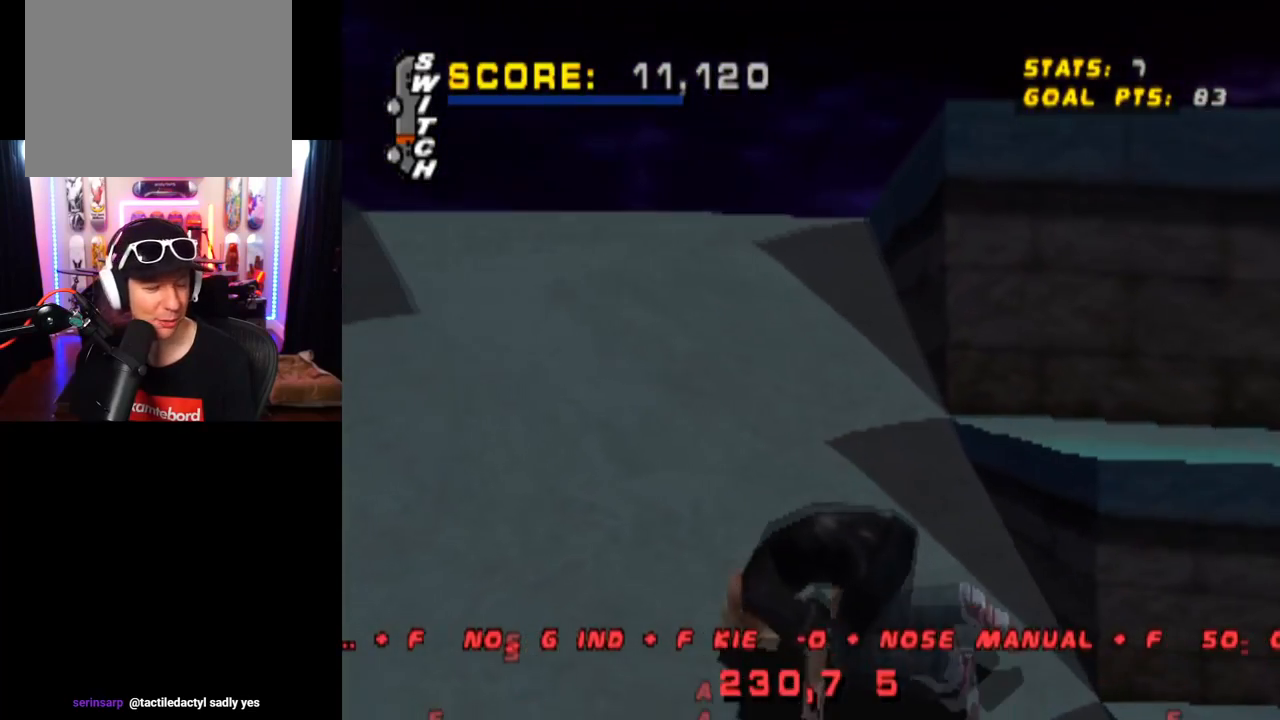
{"buttons": ["CROSS", "R1", "R2"], "left_stick": "center", "right_stick": "center", "events": [[100, "R1", "up"], [100, "SQUARE", "up"], [200, "R1", "down"], [317, "R1", "up"], [450, "R1", "down"]]}
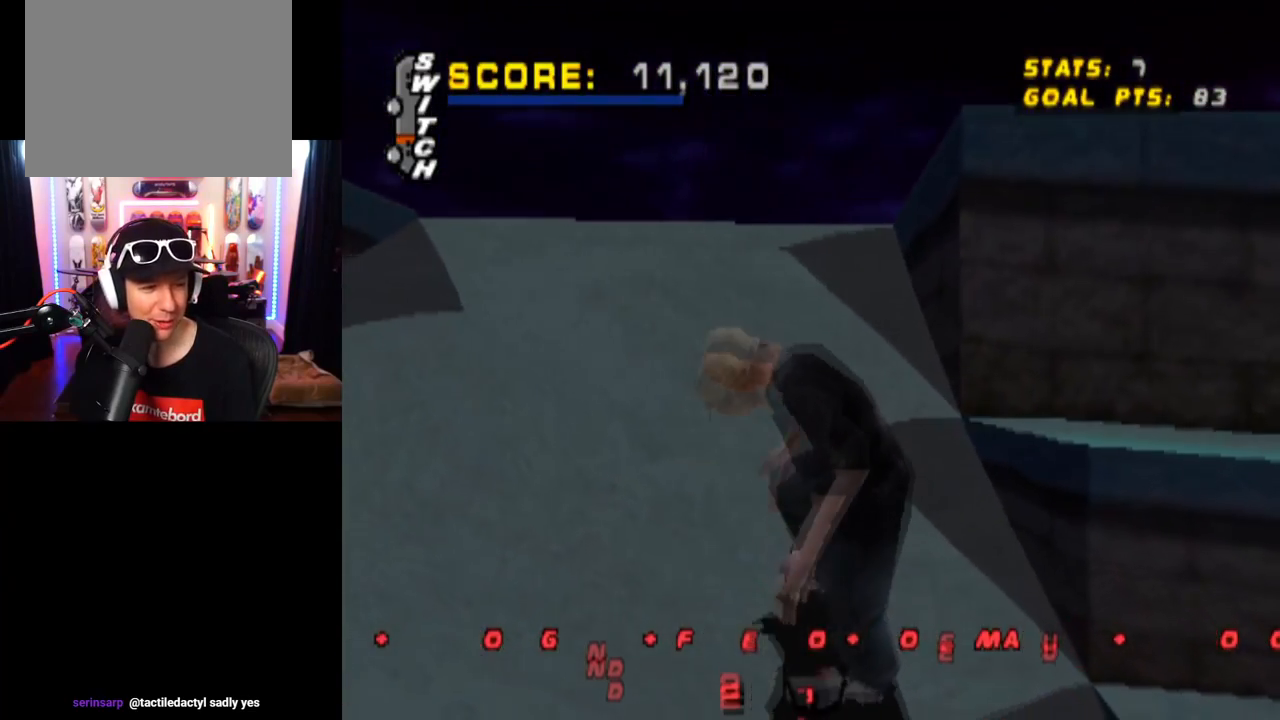
{"buttons": ["CROSS", "DPAD_DOWN", "DPAD_RIGHT"], "left_stick": "center", "right_stick": "center", "events": [[50, "R1", "up"], [300, "R2", "up"], [434, "DPAD_RIGHT", "down"], [484, "DPAD_DOWN", "down"]]}
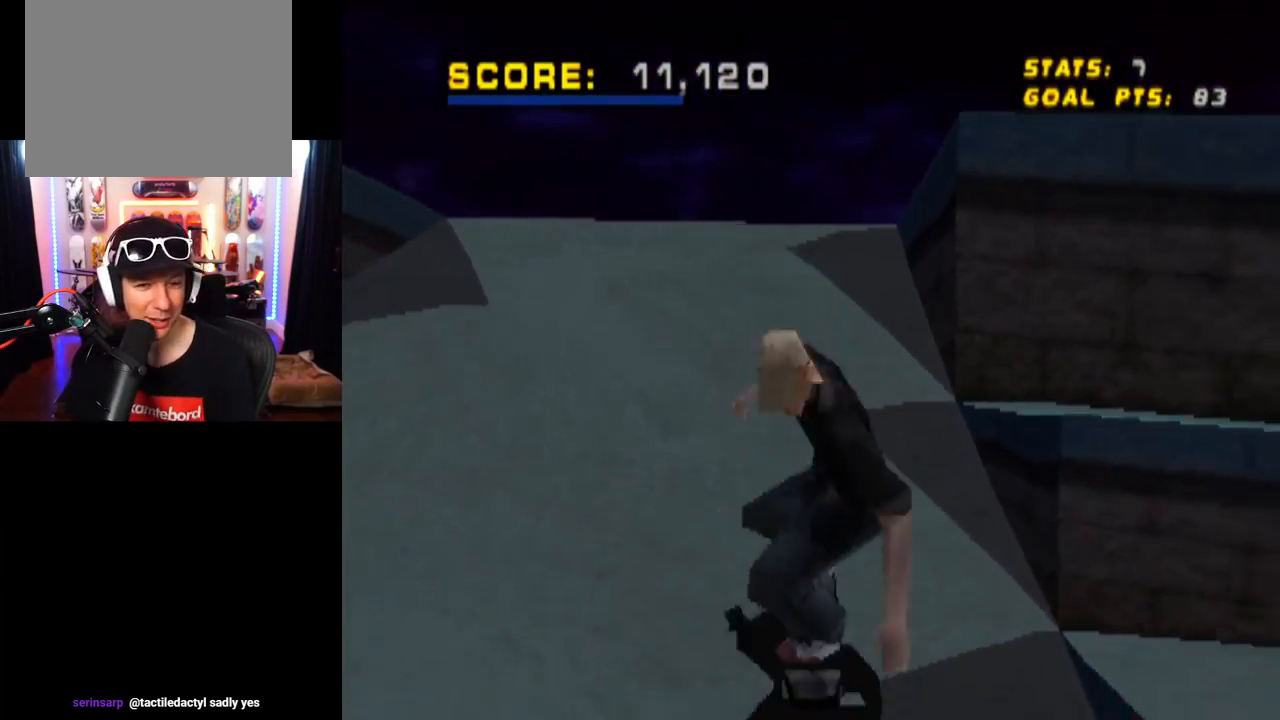
{"buttons": ["CROSS", "DPAD_DOWN", "DPAD_RIGHT"], "left_stick": "center", "right_stick": "center", "events": []}
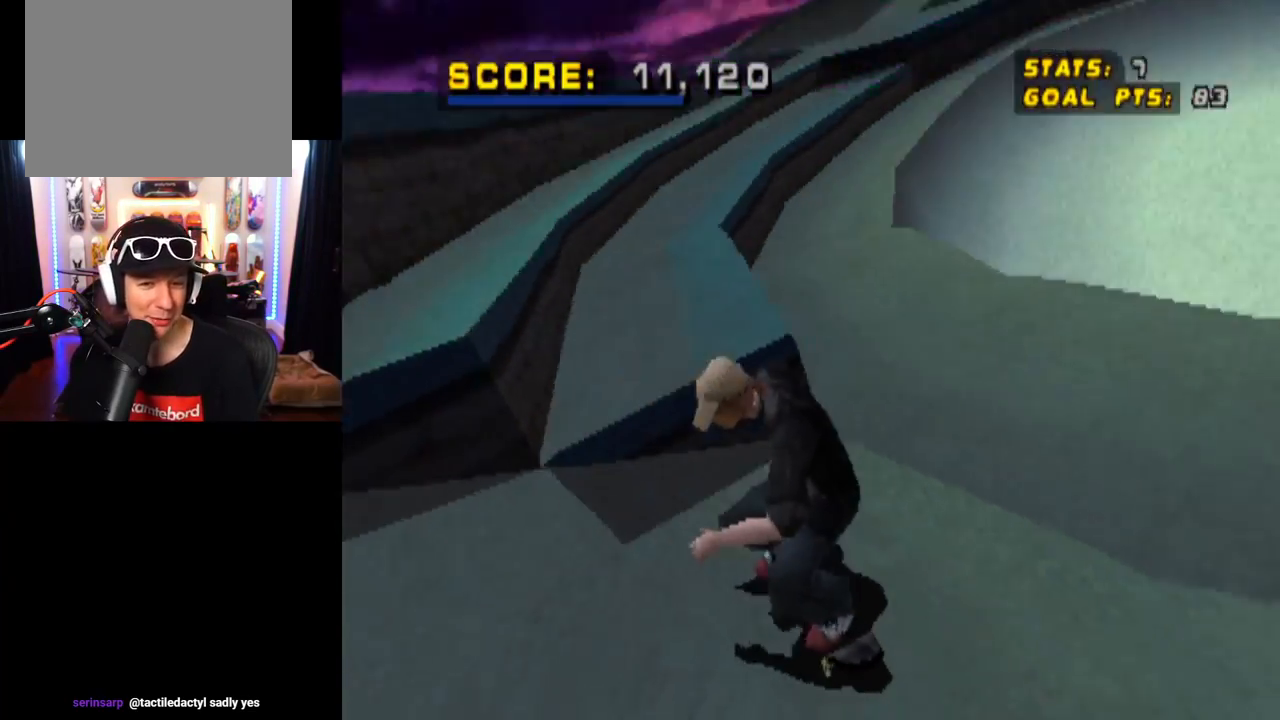
{"buttons": ["CROSS"], "left_stick": "center", "right_stick": "center", "events": [[84, "DPAD_DOWN", "up"], [334, "DPAD_RIGHT", "up"]]}
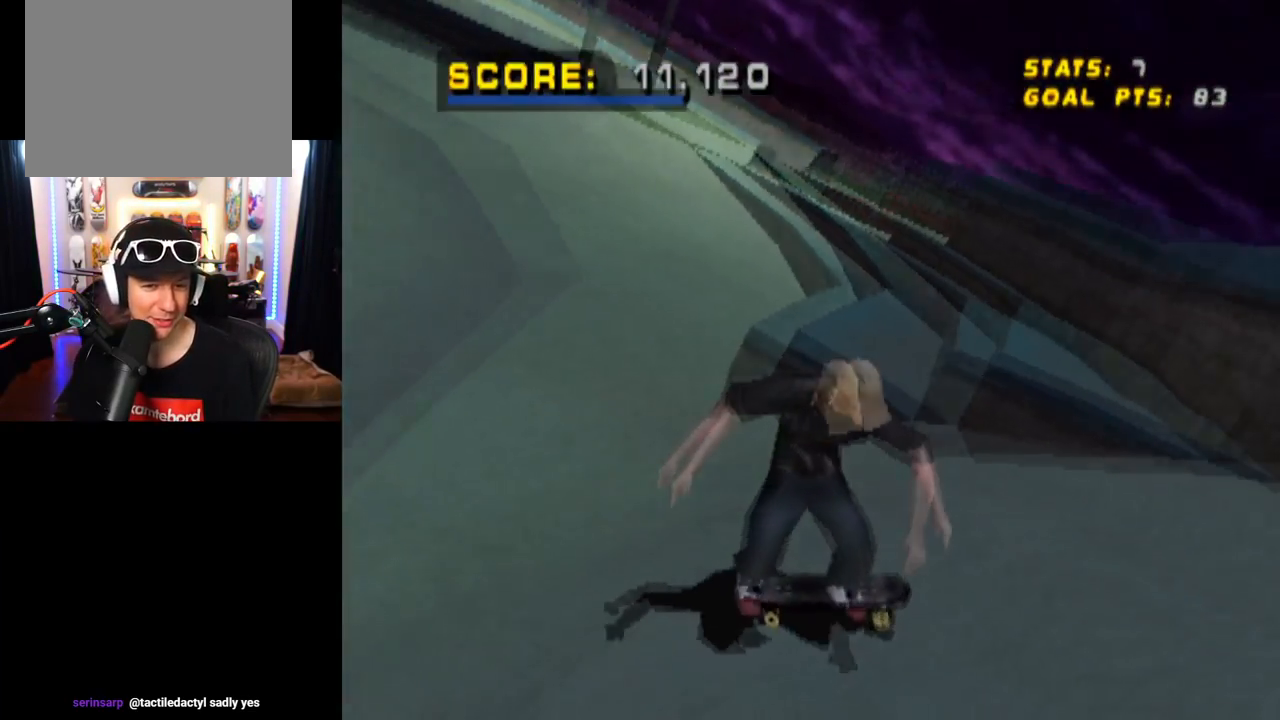
{"buttons": ["CROSS"], "left_stick": "center", "right_stick": "center", "events": []}
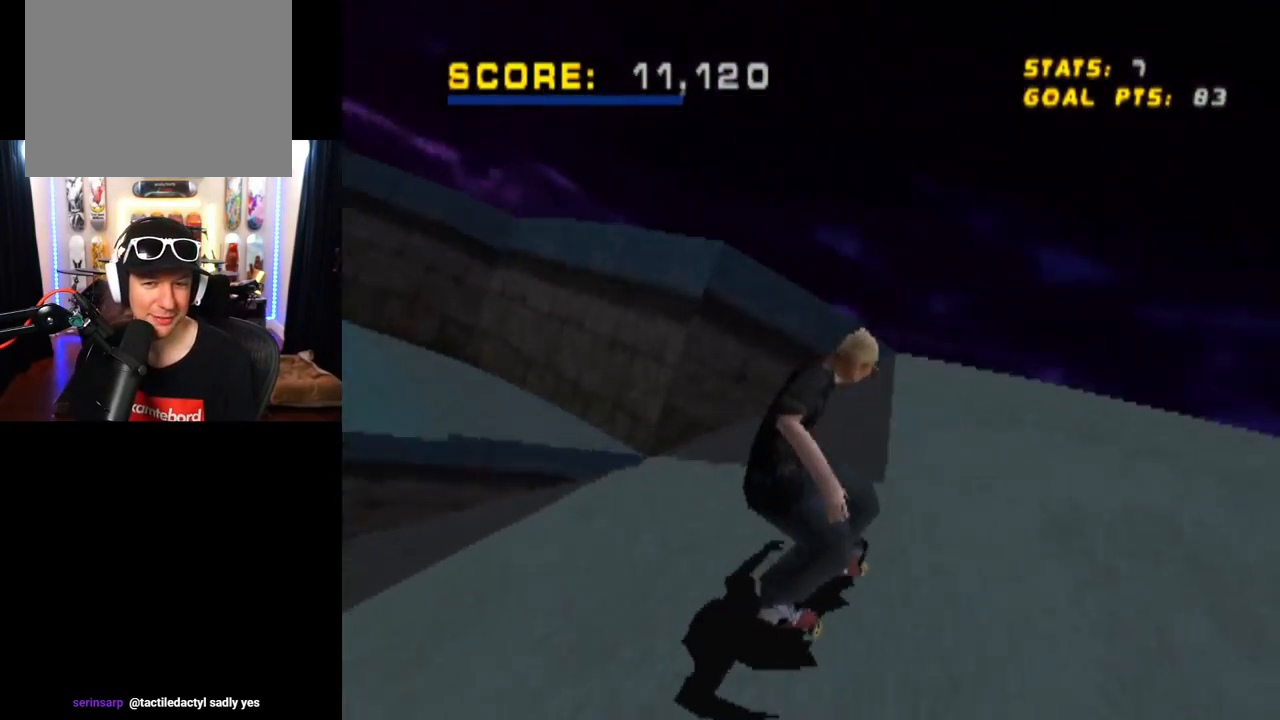
{"buttons": ["SQUARE", "L1", "DPAD_UP", "DPAD_RIGHT"], "left_stick": "center", "right_stick": "center", "events": [[184, "DPAD_UP", "down"], [317, "DPAD_UP", "up"], [334, "CROSS", "up"], [350, "DPAD_UP", "down"], [384, "DPAD_RIGHT", "down"], [384, "L1", "down"], [401, "SQUARE", "down"]]}
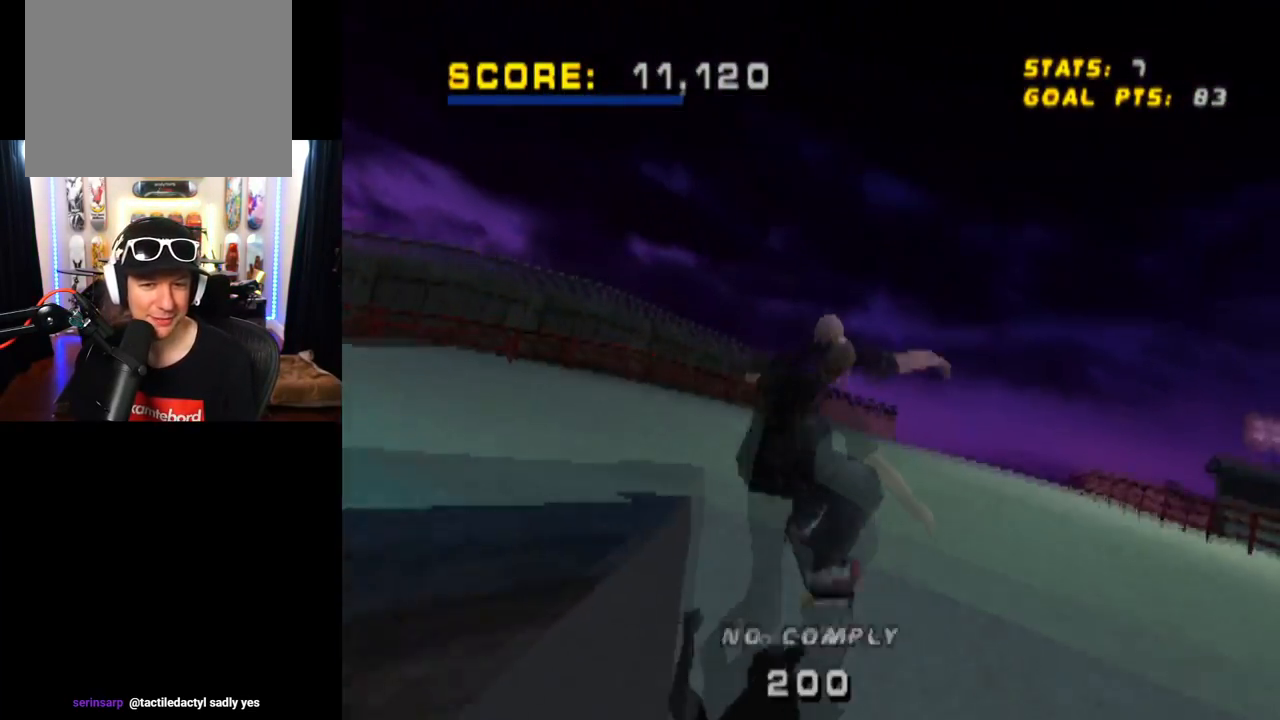
{"buttons": ["CROSS"], "left_stick": "center", "right_stick": "center", "events": [[133, "DPAD_RIGHT", "up"], [133, "DPAD_UP", "up"], [133, "SQUARE", "up"], [317, "L1", "up"], [350, "CROSS", "down"]]}
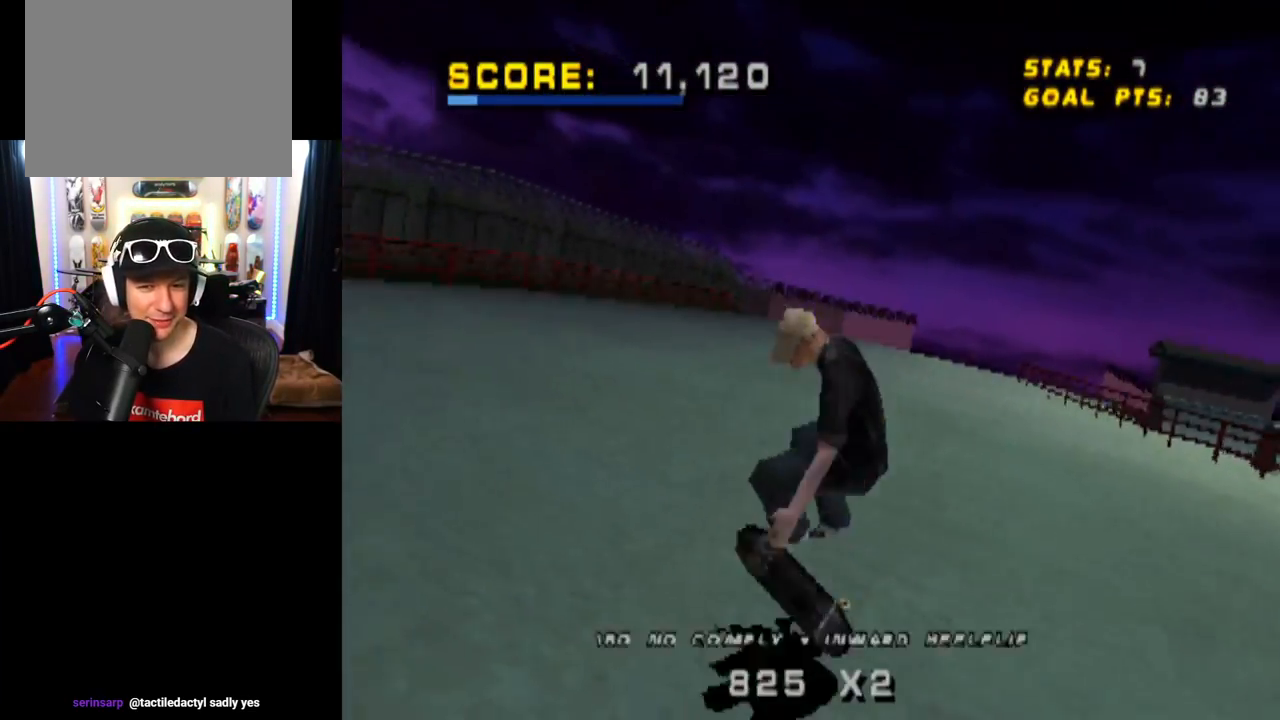
{"buttons": ["CROSS"], "left_stick": "center", "right_stick": "center", "events": [[234, "DPAD_RIGHT", "down"], [467, "DPAD_RIGHT", "up"]]}
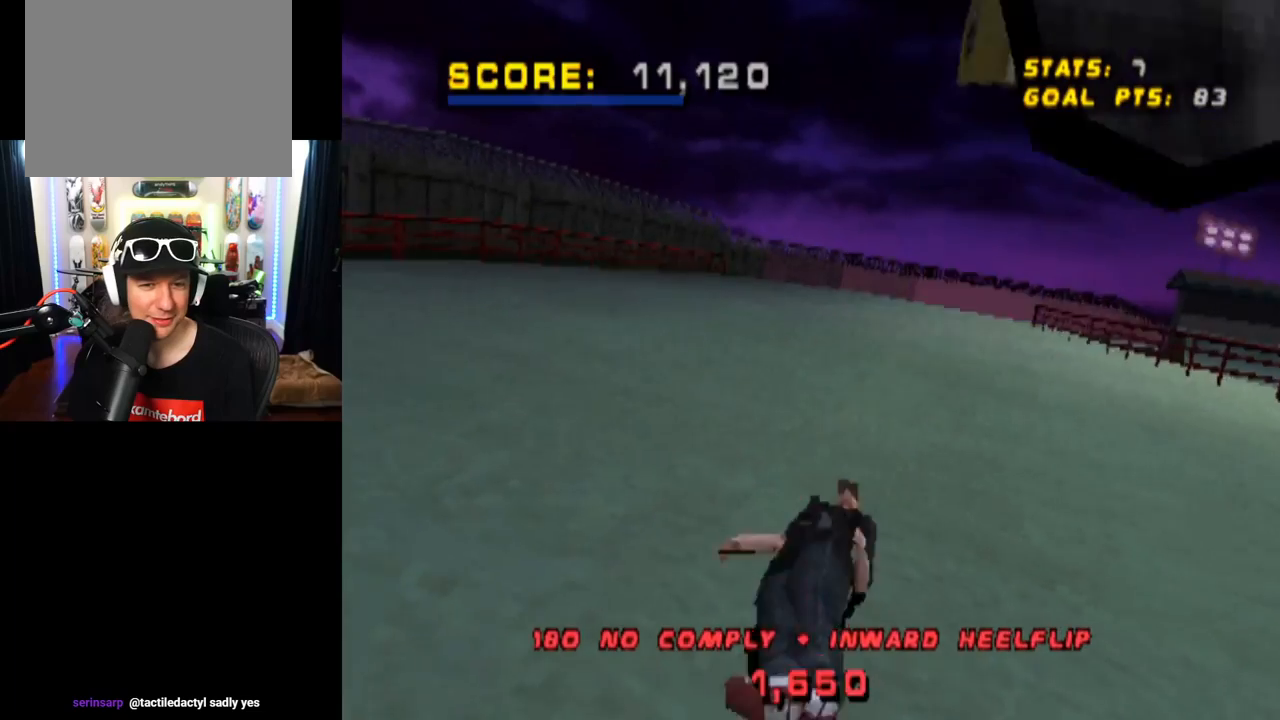
{"buttons": ["CROSS"], "left_stick": "center", "right_stick": "center", "events": []}
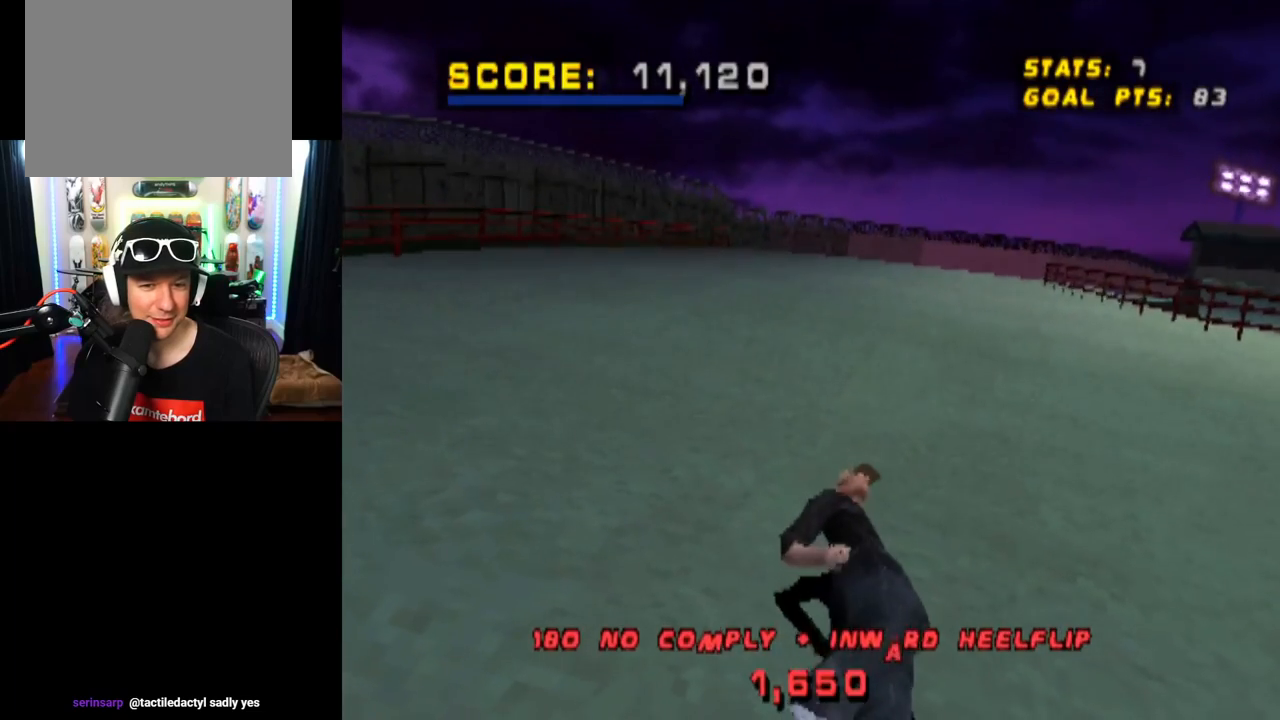
{"buttons": ["CROSS"], "left_stick": "center", "right_stick": "center", "events": []}
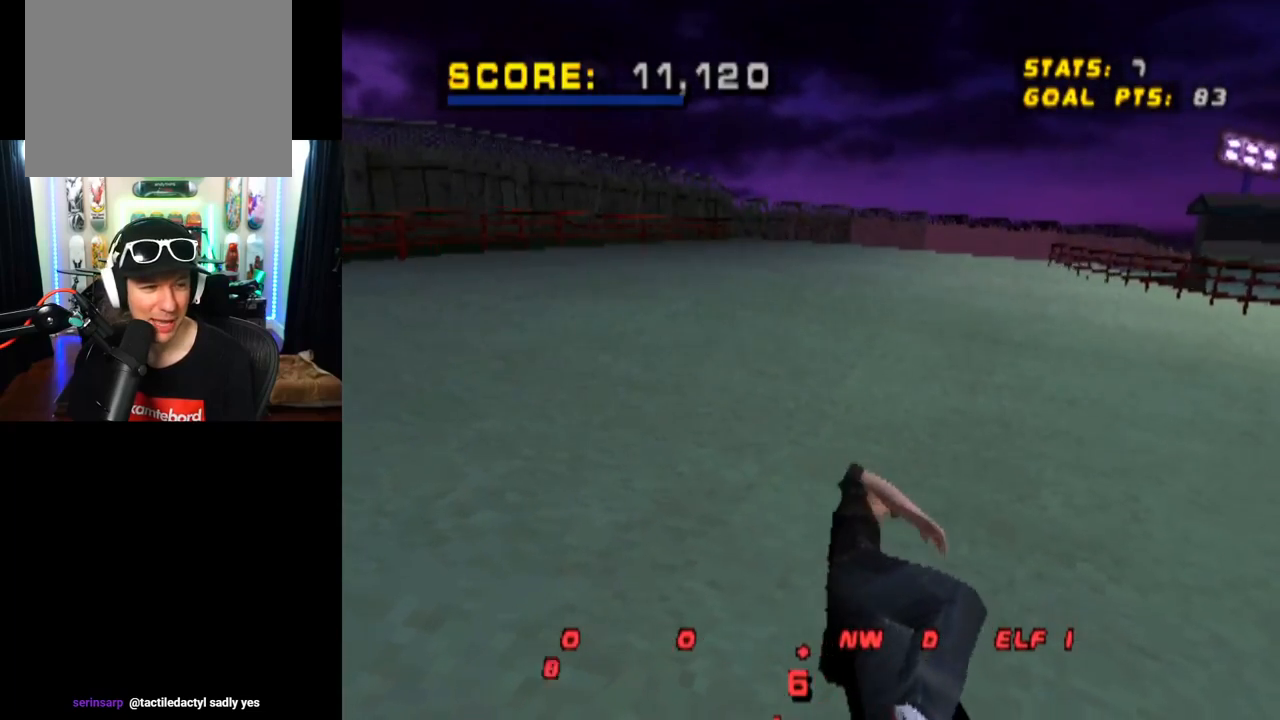
{"buttons": ["CROSS", "R1", "R2"], "left_stick": "center", "right_stick": "center", "events": [[50, "R1", "down"], [300, "R1", "up"], [317, "R2", "down"], [417, "R1", "down"]]}
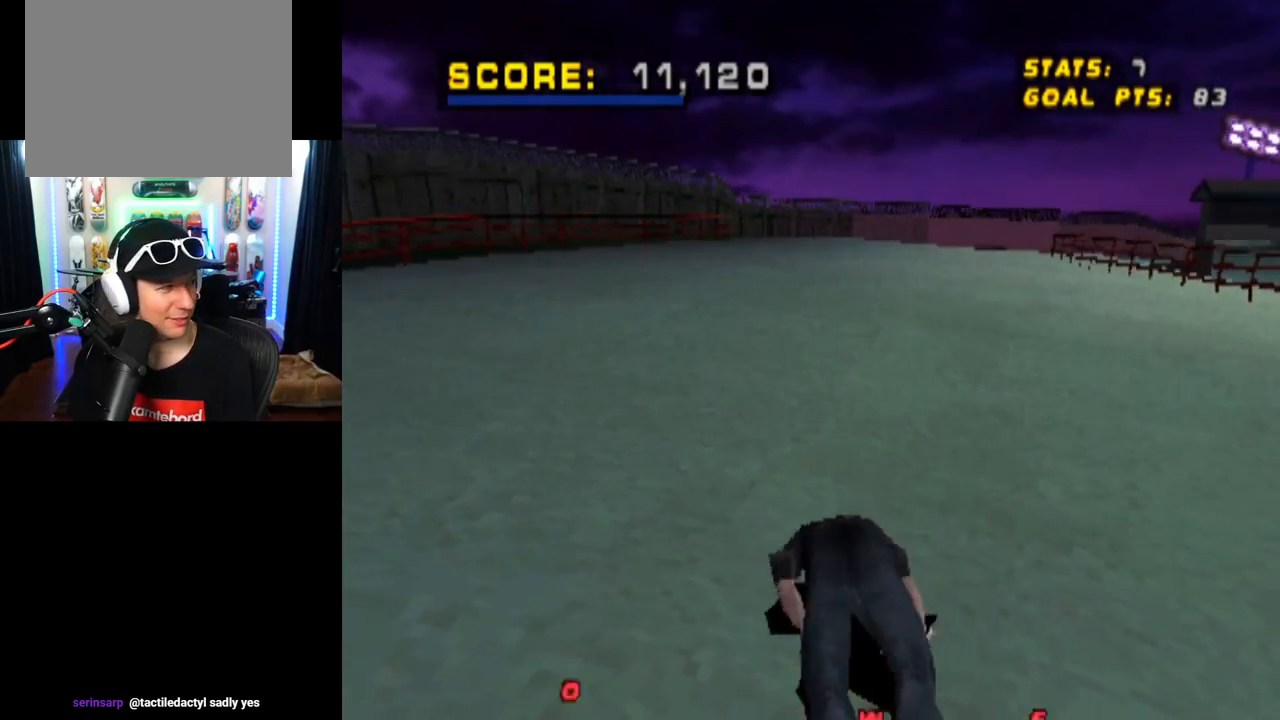
{"buttons": ["CROSS", "R1", "R2"], "left_stick": "center", "right_stick": "center", "events": [[50, "R2", "up"], [67, "R1", "up"], [117, "R2", "down"], [217, "R1", "down"], [300, "R1", "up"], [434, "R1", "down"]]}
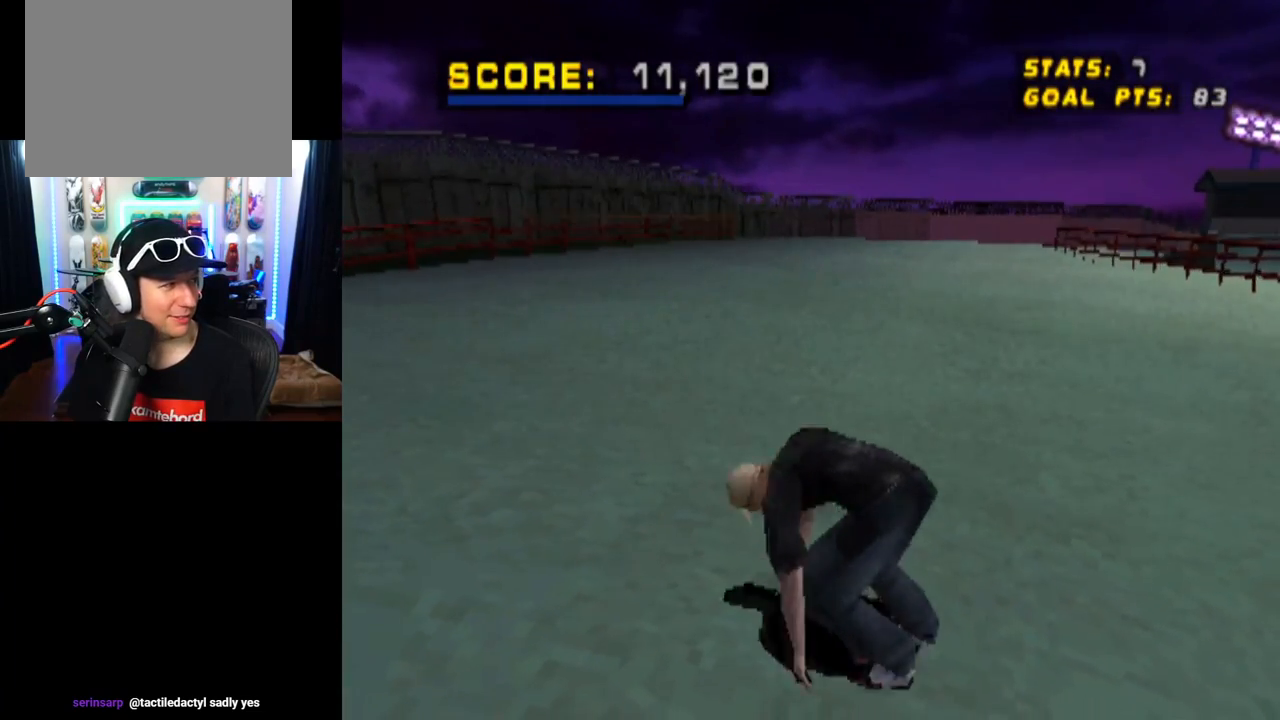
{"buttons": ["CROSS"], "left_stick": "center", "right_stick": "center", "events": [[33, "R1", "up"], [50, "R2", "up"], [100, "R2", "down"], [267, "R2", "up"]]}
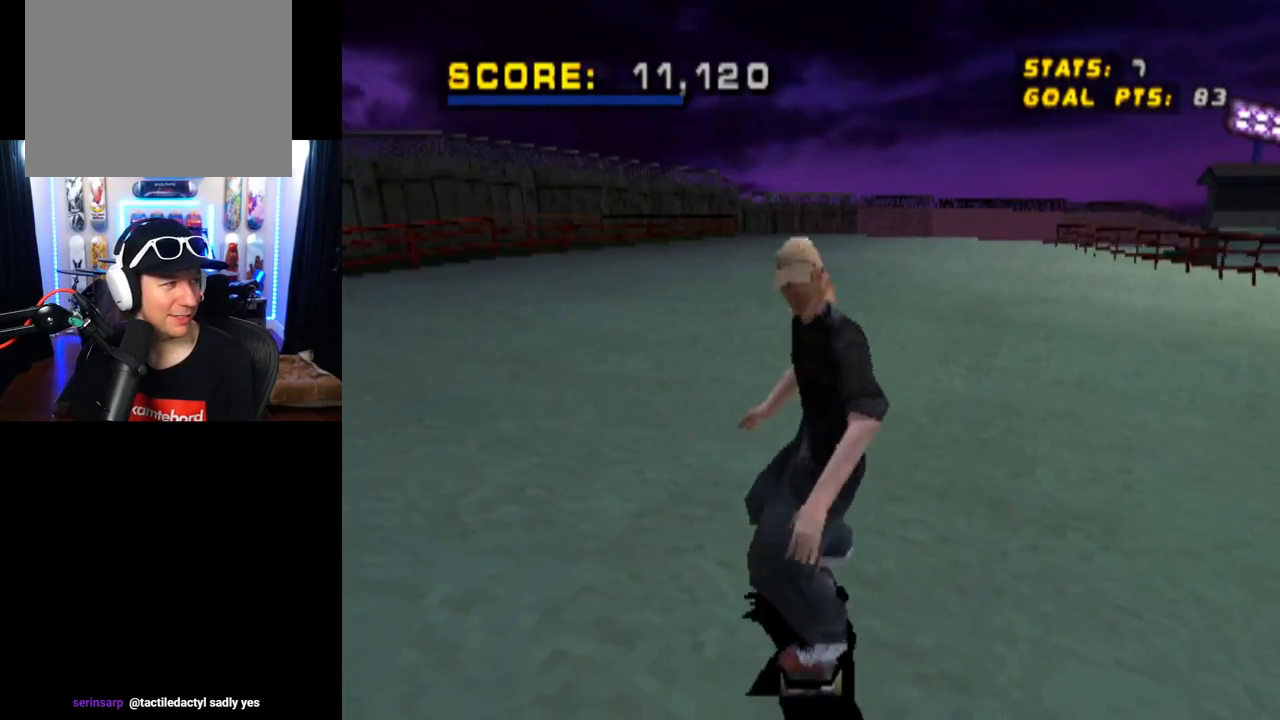
{"buttons": ["CROSS", "R2"], "left_stick": "center", "right_stick": "center", "events": [[134, "DPAD_RIGHT", "down"], [134, "R2", "down"], [234, "R1", "down"], [301, "DPAD_RIGHT", "up"], [301, "R2", "up"], [384, "R1", "up"], [418, "R2", "down"]]}
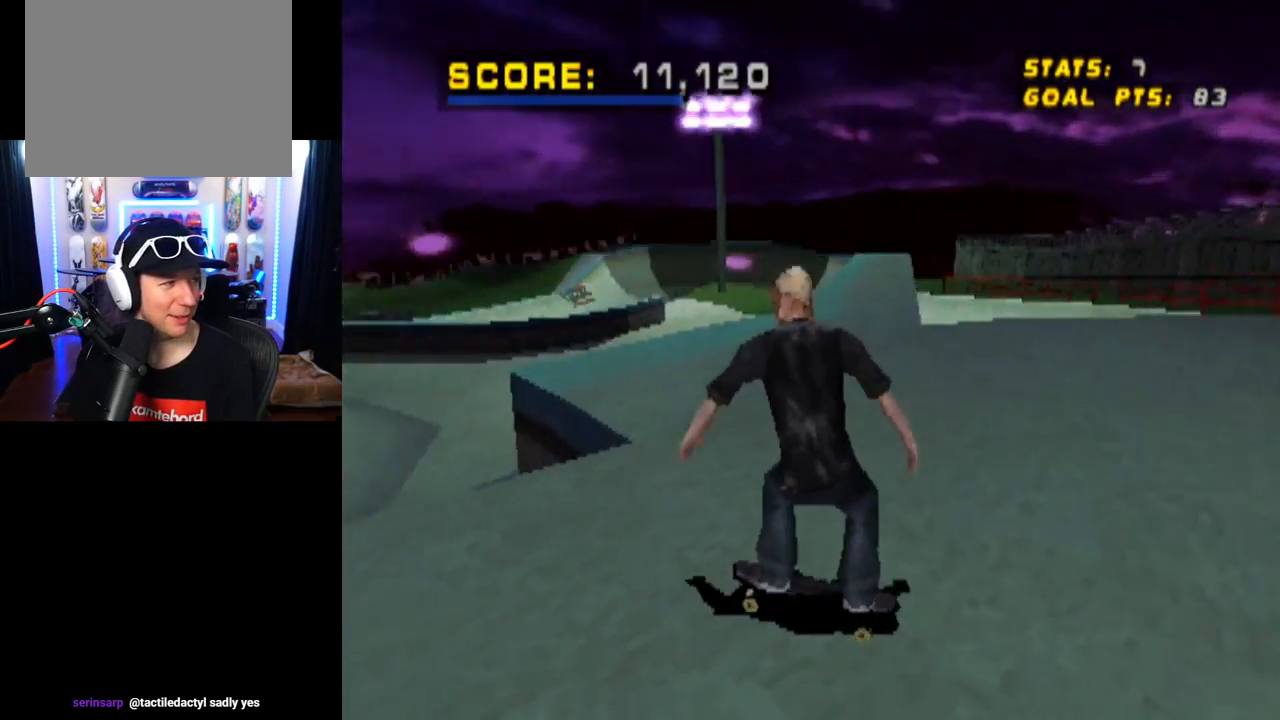
{"buttons": ["CROSS", "DPAD_DOWN", "DPAD_RIGHT"], "left_stick": "center", "right_stick": "center", "events": [[33, "DPAD_RIGHT", "down"], [50, "R2", "up"], [67, "DPAD_DOWN", "down"]]}
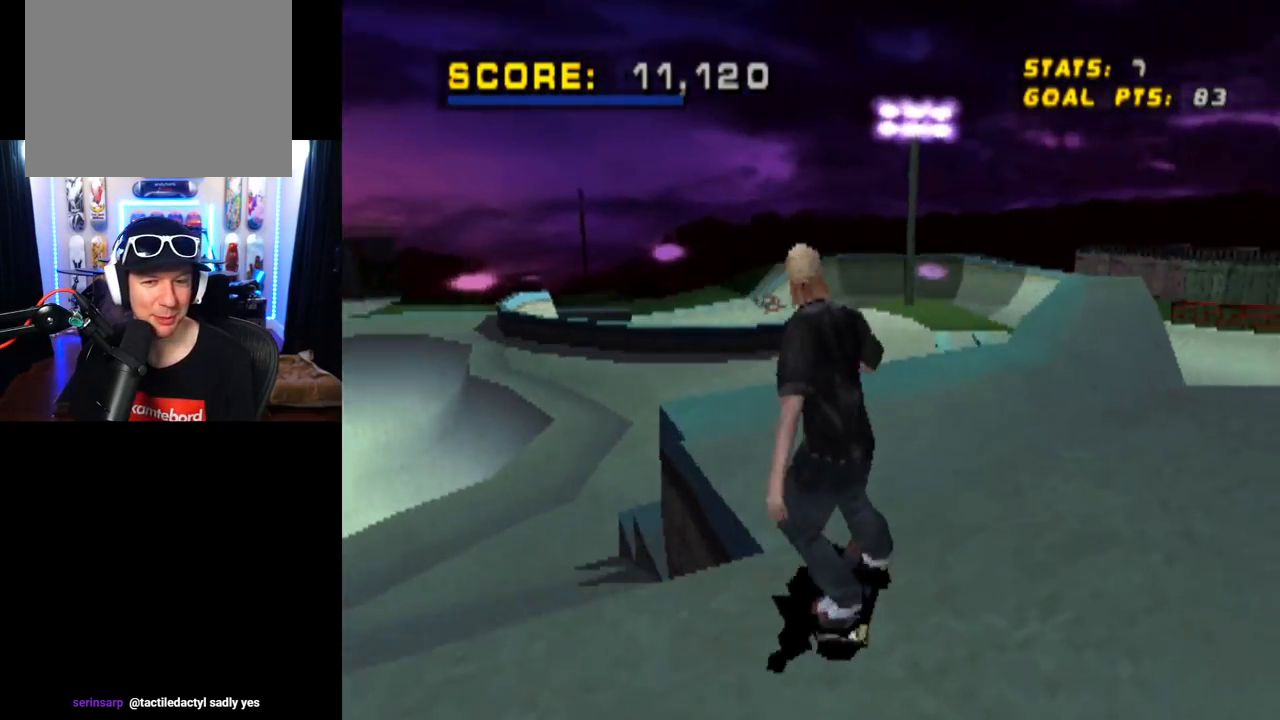
{"buttons": ["CROSS"], "left_stick": "center", "right_stick": "center", "events": [[167, "DPAD_DOWN", "up"], [201, "DPAD_RIGHT", "up"]]}
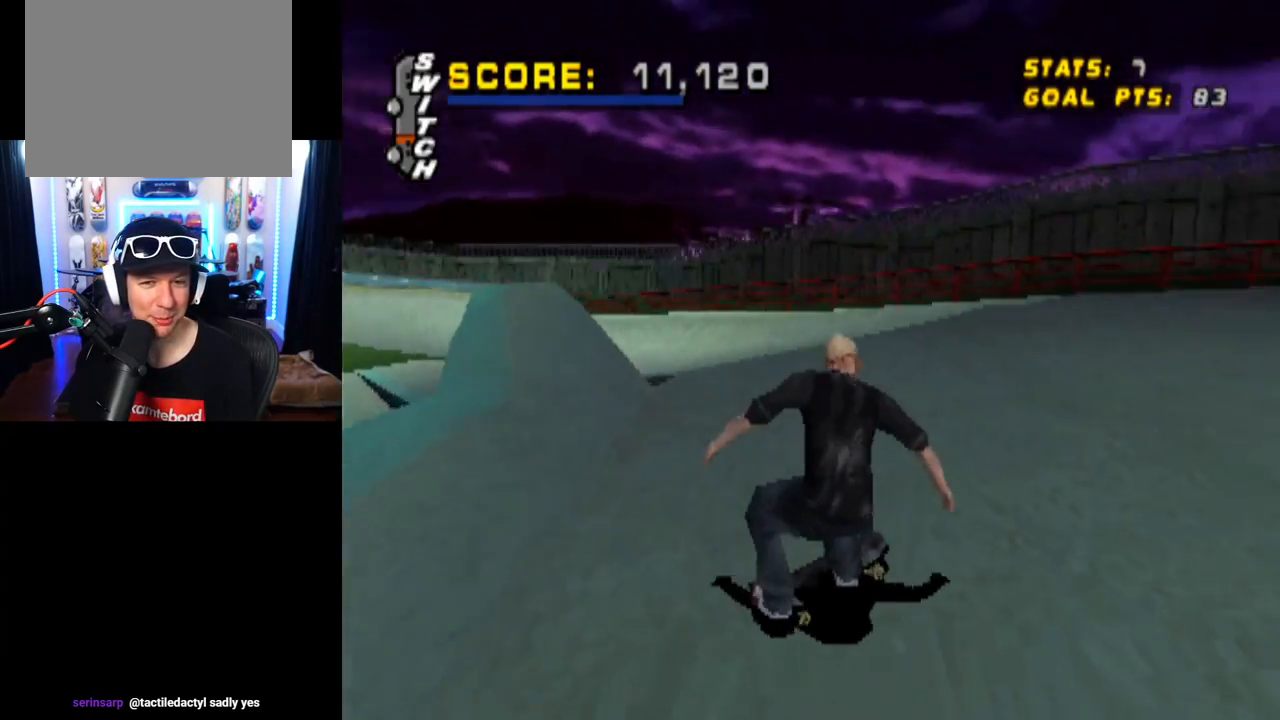
{"buttons": ["CROSS", "DPAD_DOWN", "DPAD_RIGHT"], "left_stick": "center", "right_stick": "center", "events": [[67, "DPAD_RIGHT", "down"], [350, "DPAD_DOWN", "down"]]}
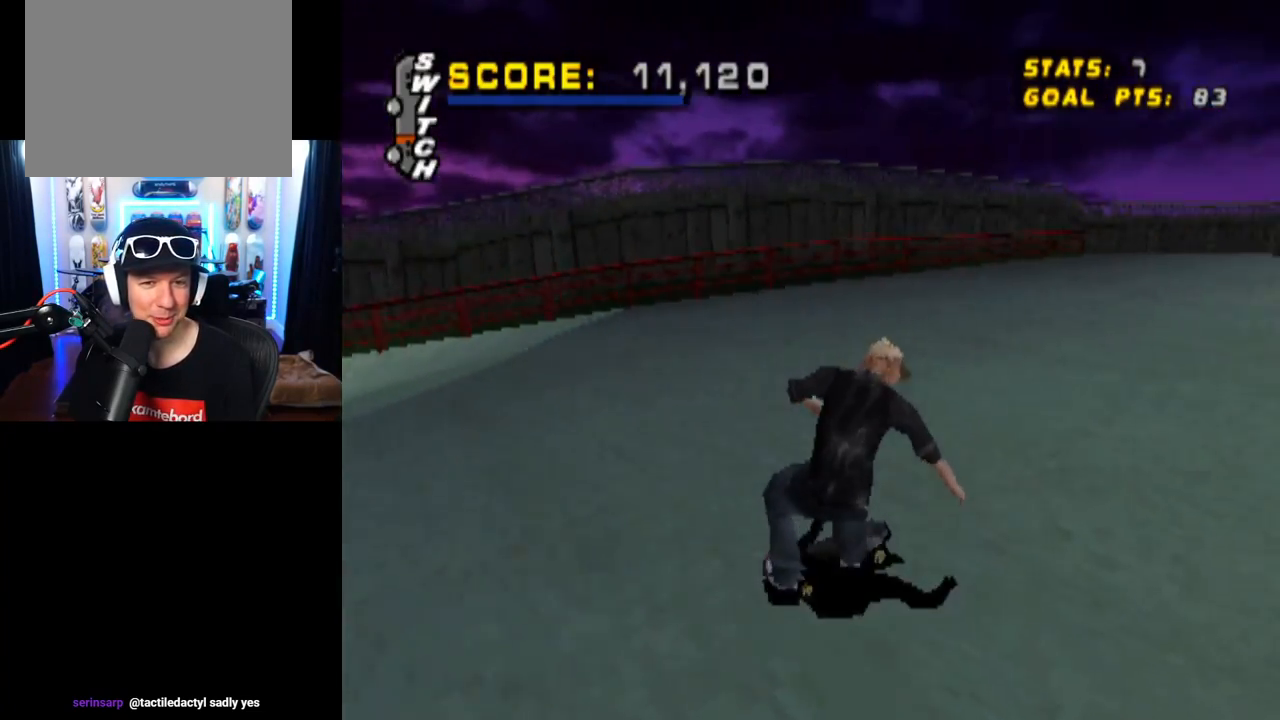
{"buttons": ["CROSS", "DPAD_RIGHT"], "left_stick": "center", "right_stick": "center", "events": [[101, "DPAD_DOWN", "up"], [151, "DPAD_RIGHT", "up"], [351, "DPAD_DOWN", "down"], [351, "DPAD_RIGHT", "down"], [434, "DPAD_DOWN", "up"]]}
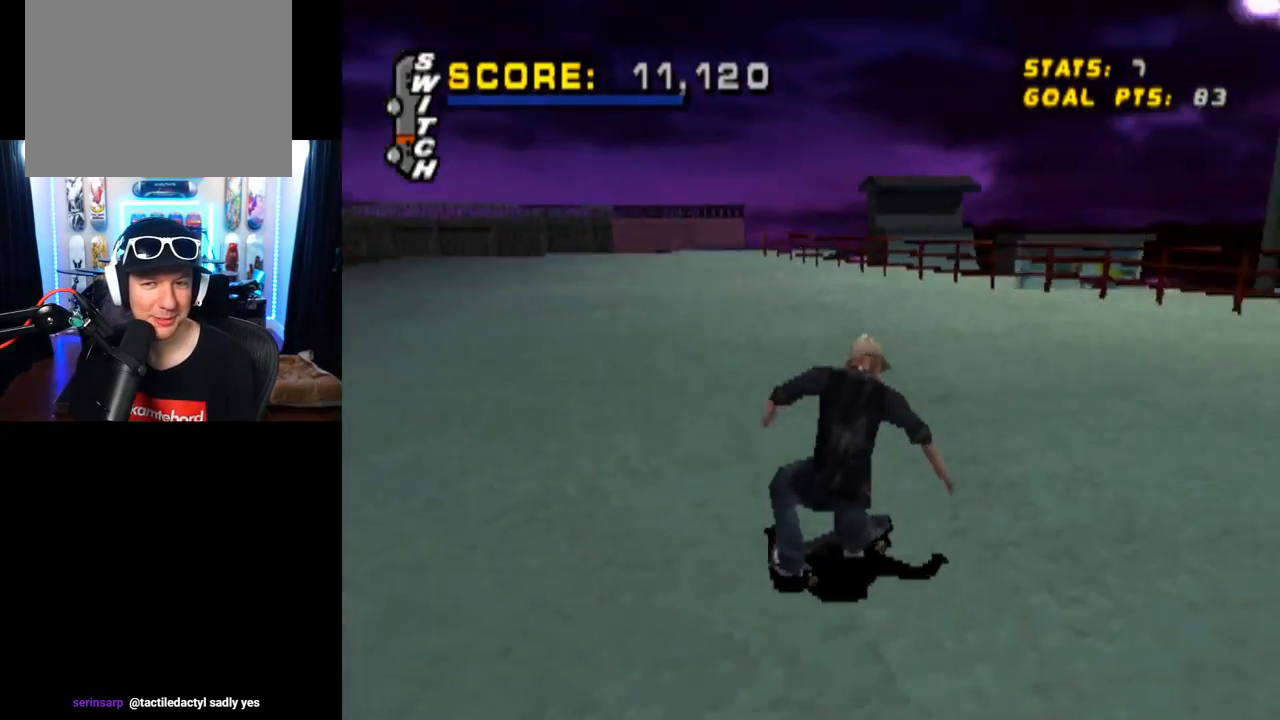
{"buttons": ["CROSS"], "left_stick": "center", "right_stick": "center", "events": [[50, "DPAD_RIGHT", "up"]]}